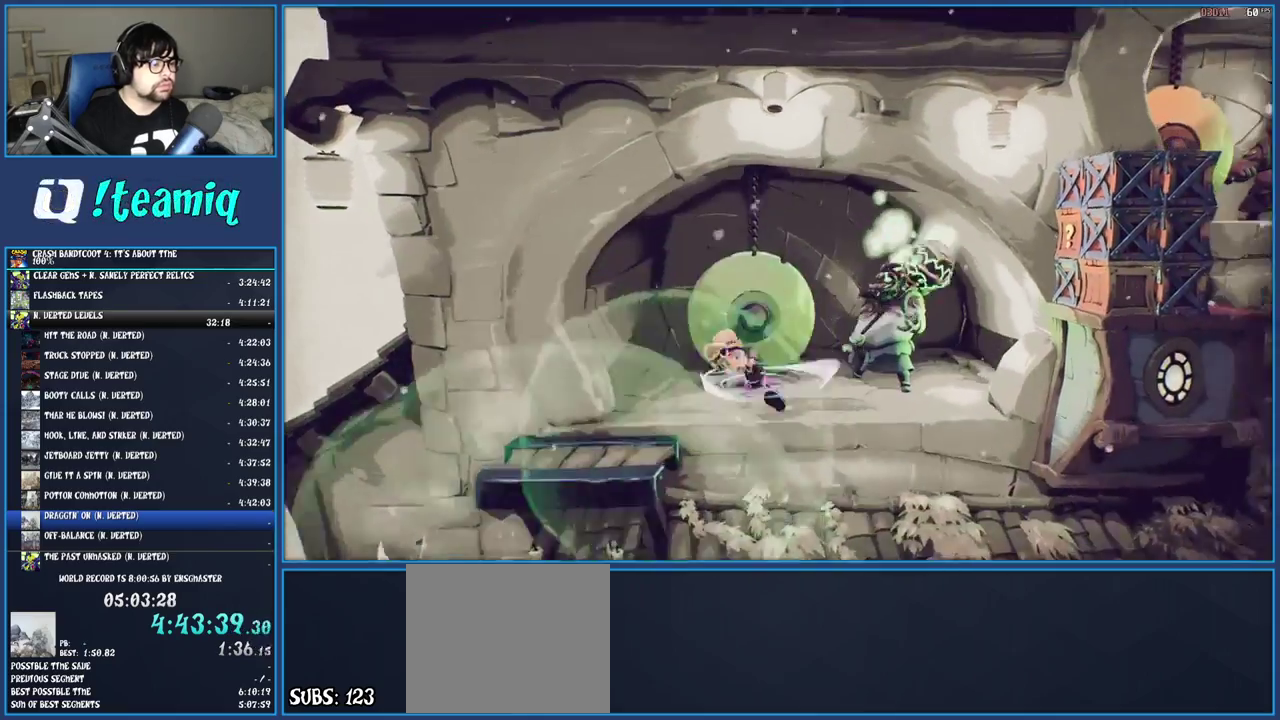
Gameplay with a controller (PlayStation layout); each line is a JSON object with the inputs held at the frame after it. "events" lists button and stick changes between this image and that frame as [ms after this image, input, new state], when the widget could be followed in between. Not read: L3 R3.
{"buttons": ["CROSS"], "left_stick": "right", "right_stick": "center", "events": [[117, "TRIANGLE", "down"], [250, "TRIANGLE", "up"], [383, "CROSS", "down"]]}
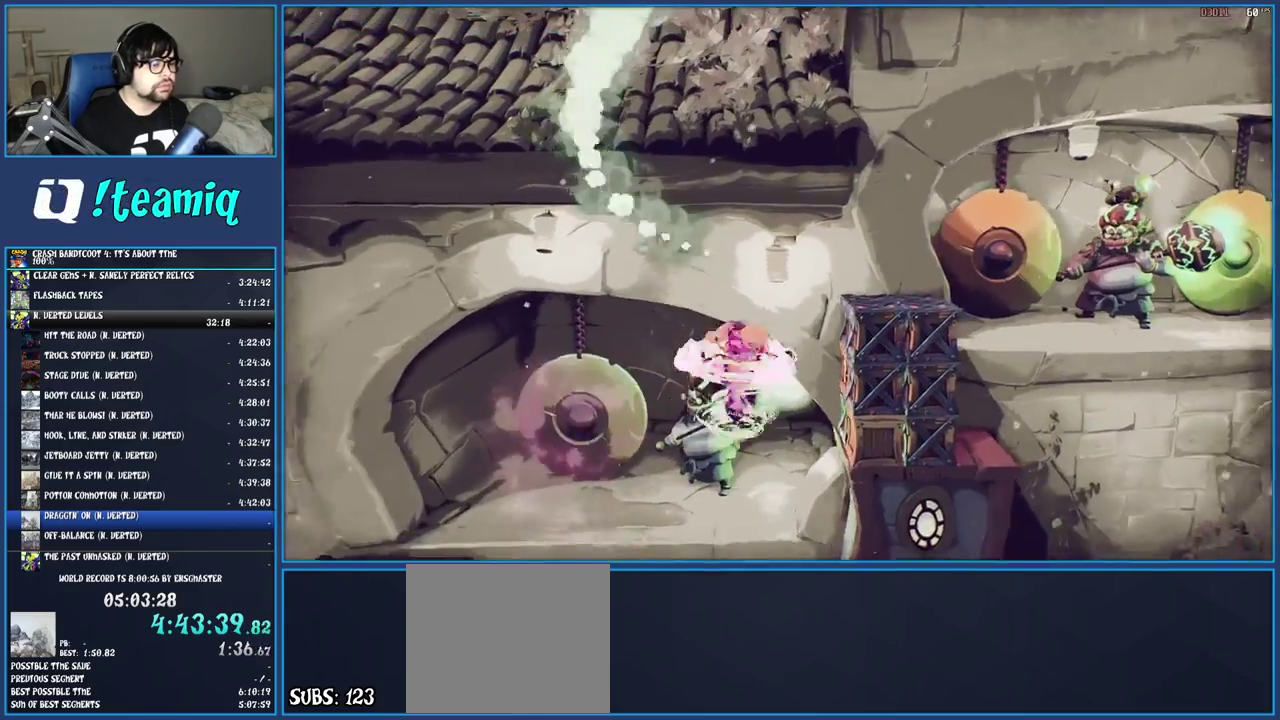
{"buttons": [], "left_stick": "right", "right_stick": "center", "events": [[33, "CROSS", "up"], [200, "SQUARE", "down"], [333, "SQUARE", "up"]]}
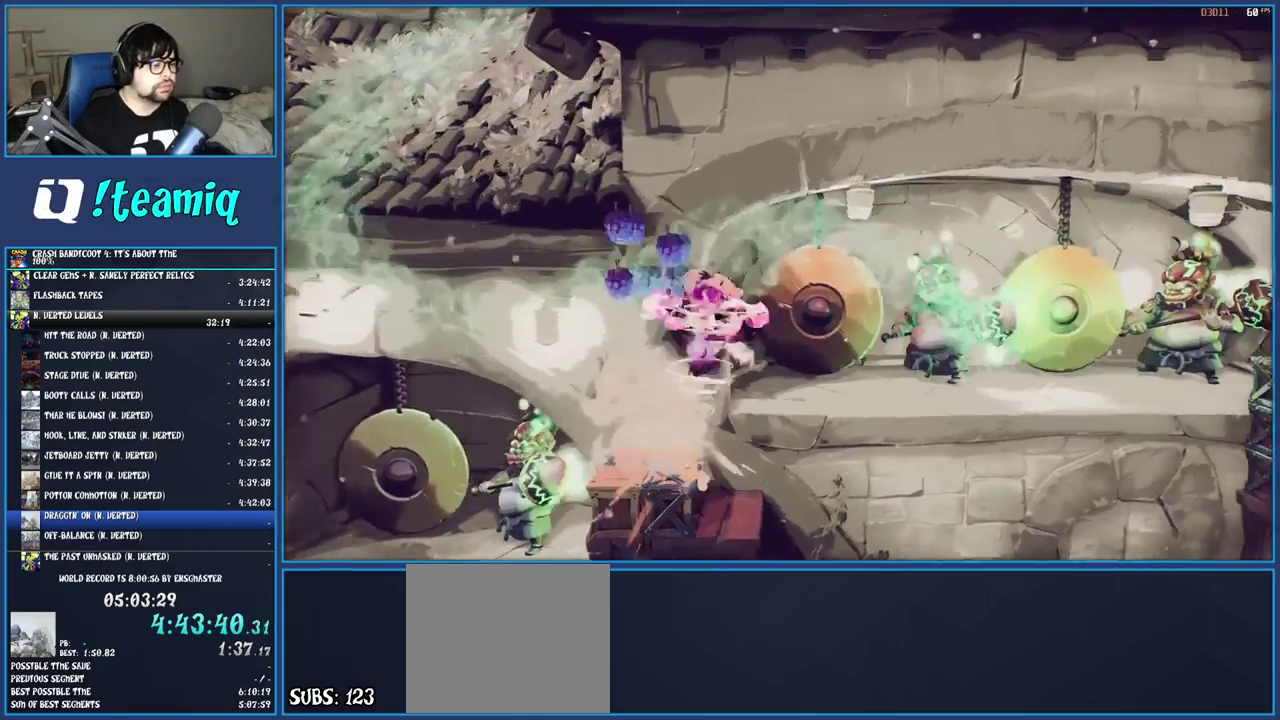
{"buttons": ["CROSS"], "left_stick": "up-left", "right_stick": "center", "events": [[50, "left_stick", "center"], [150, "TRIANGLE", "down"], [267, "TRIANGLE", "up"], [383, "left_stick", "right"], [483, "CROSS", "down"], [483, "left_stick", "up-left"]]}
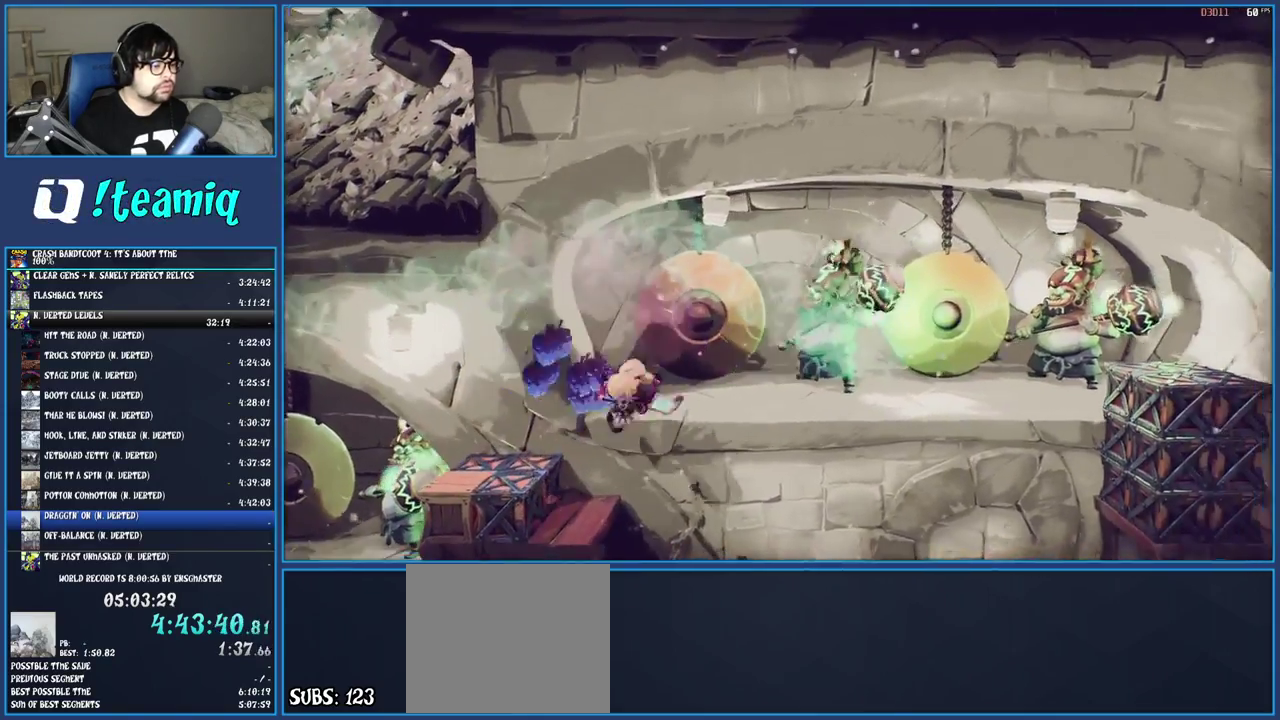
{"buttons": [], "left_stick": "center", "right_stick": "center", "events": [[67, "left_stick", "left"], [217, "CROSS", "up"], [433, "left_stick", "center"]]}
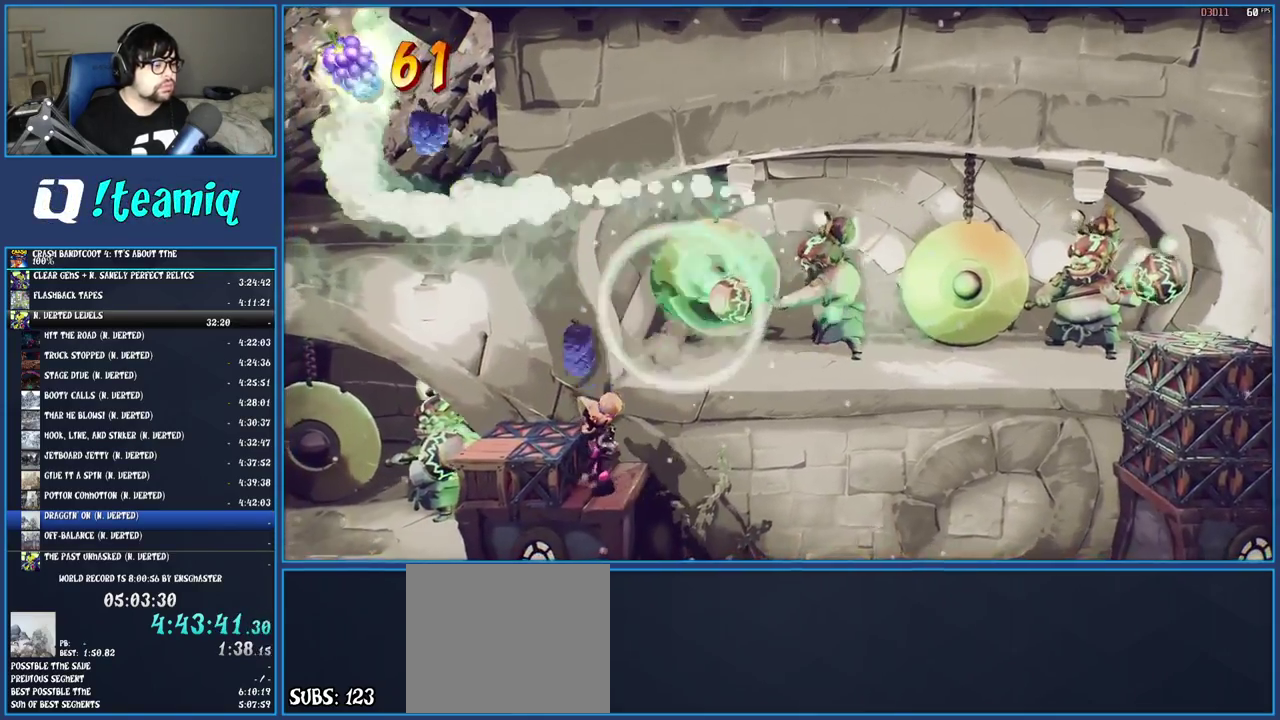
{"buttons": [], "left_stick": "center", "right_stick": "center", "events": []}
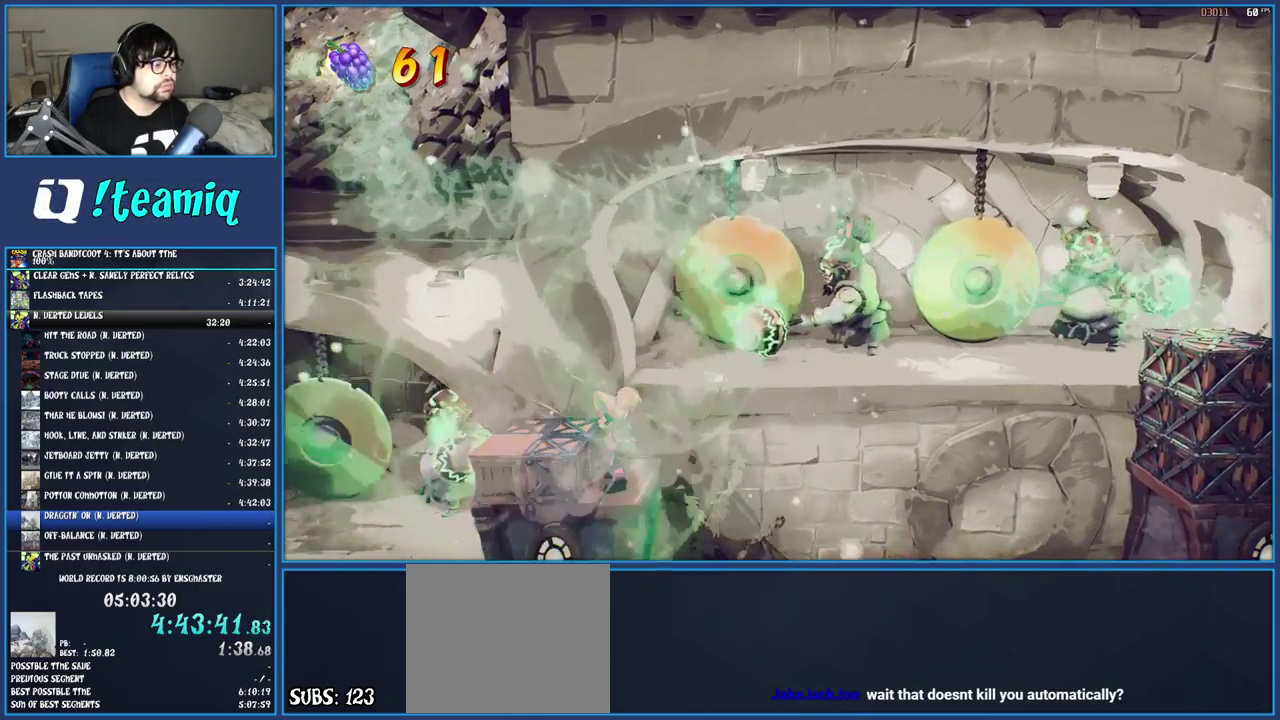
{"buttons": [], "left_stick": "center", "right_stick": "center", "events": []}
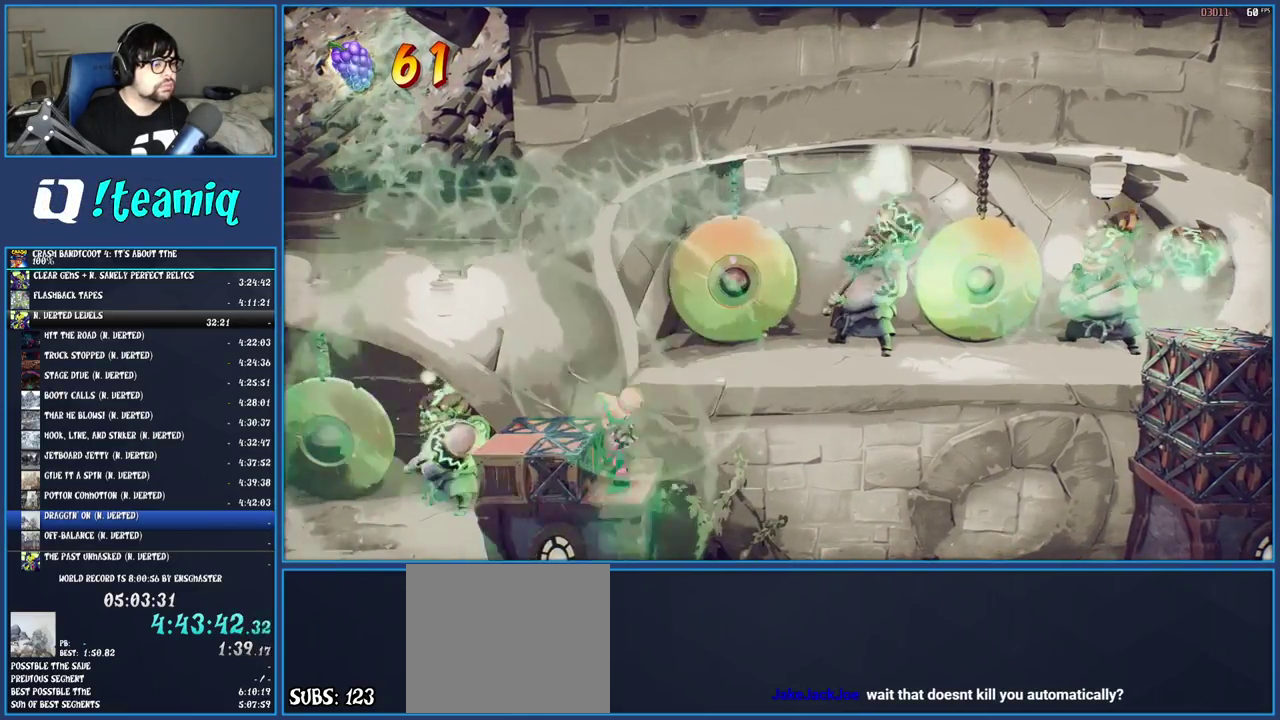
{"buttons": [], "left_stick": "center", "right_stick": "center", "events": []}
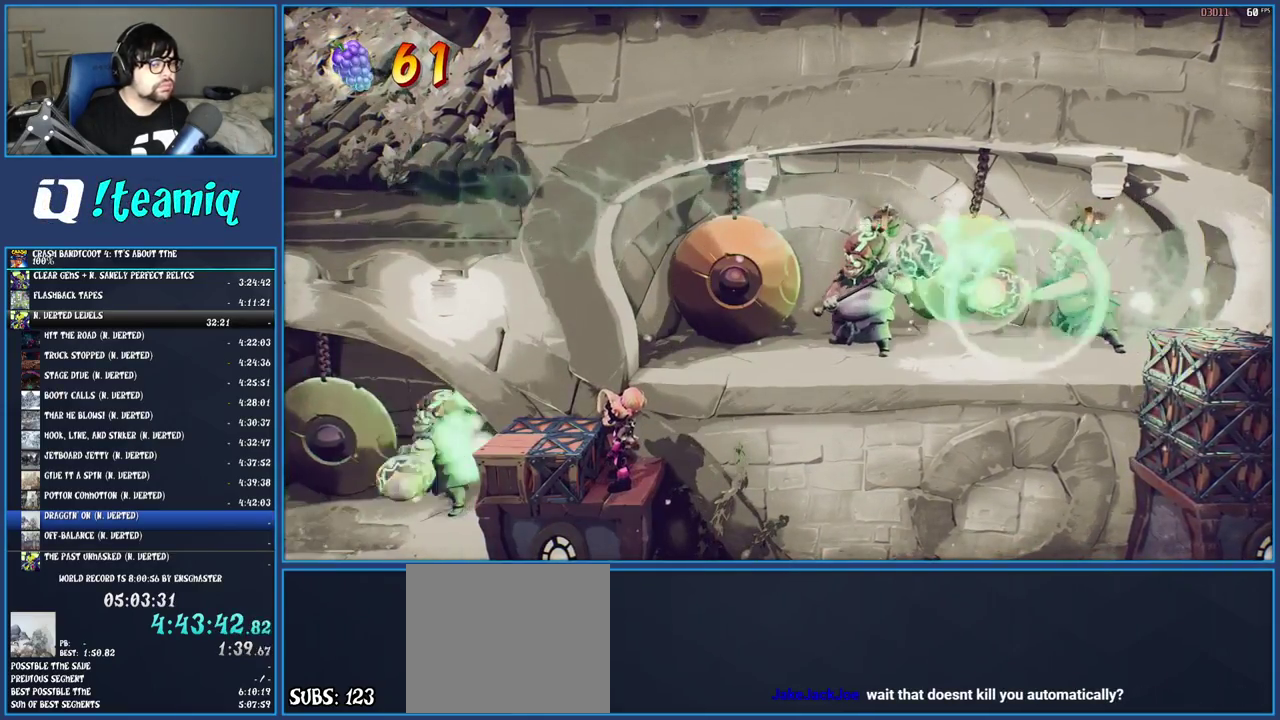
{"buttons": [], "left_stick": "right", "right_stick": "center", "events": [[483, "left_stick", "right"]]}
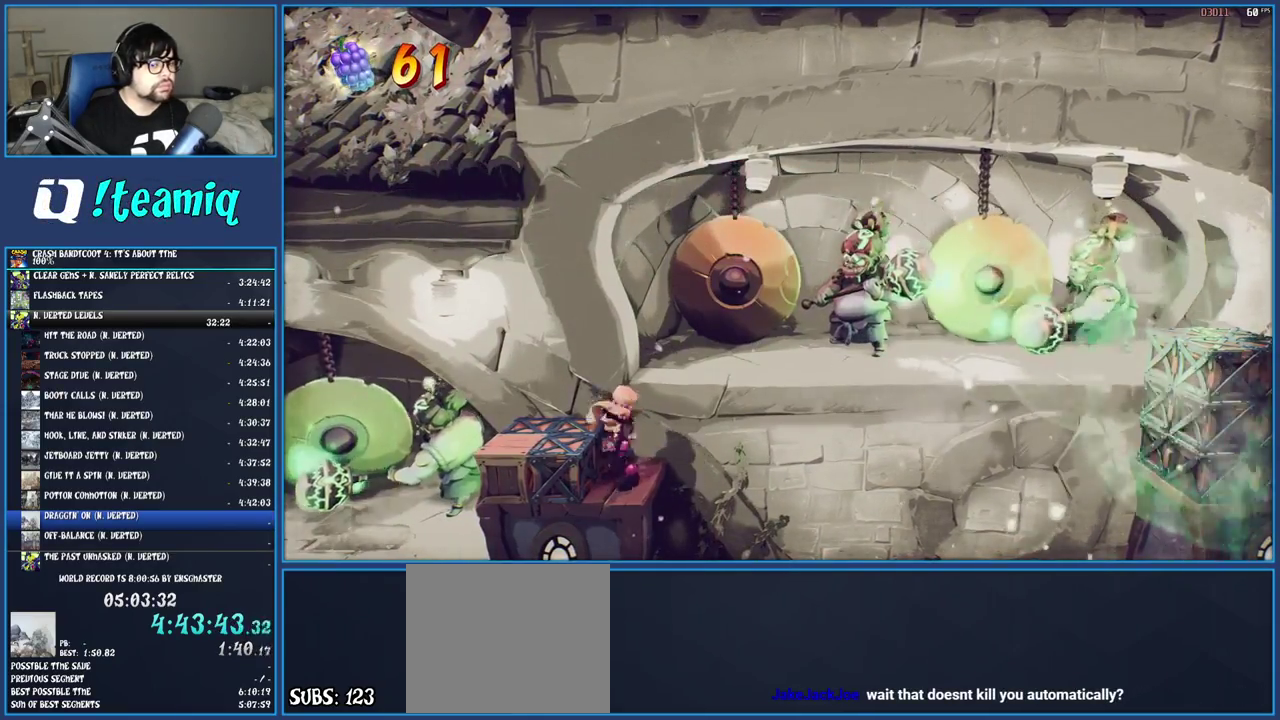
{"buttons": ["SQUARE"], "left_stick": "right", "right_stick": "center", "events": [[50, "R1", "down"], [183, "R1", "up"], [183, "SQUARE", "down"], [217, "CROSS", "down"], [367, "CROSS", "up"], [367, "SQUARE", "up"], [500, "SQUARE", "down"]]}
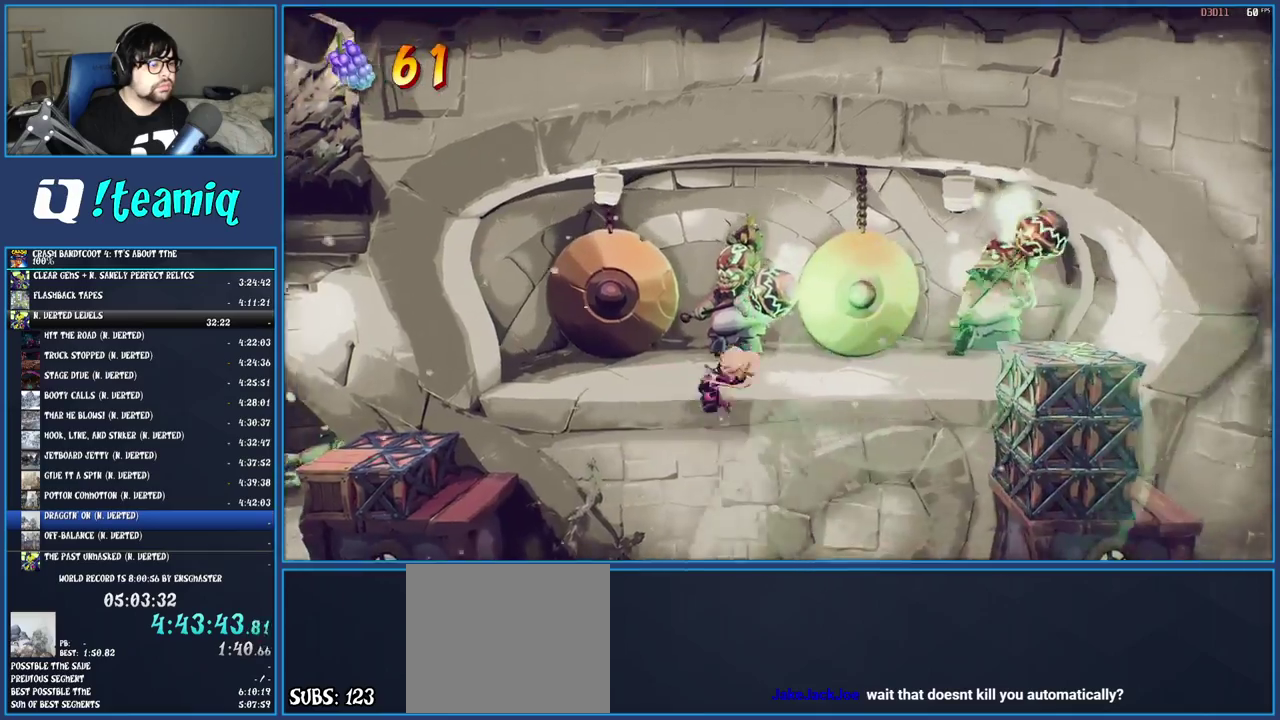
{"buttons": [], "left_stick": "right", "right_stick": "center", "events": [[33, "R2", "down"], [150, "R2", "up"], [183, "SQUARE", "up"]]}
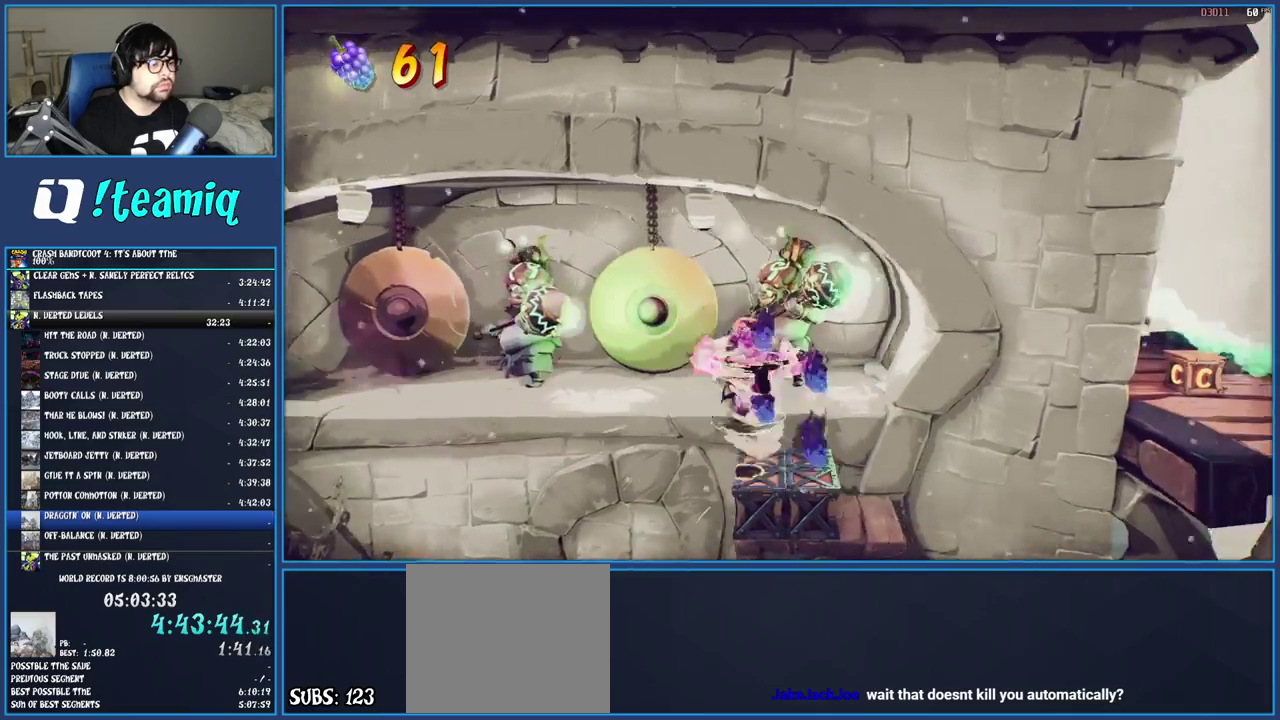
{"buttons": ["TRIANGLE"], "left_stick": "right", "right_stick": "center", "events": [[133, "CROSS", "down"], [350, "CROSS", "up"], [483, "TRIANGLE", "down"]]}
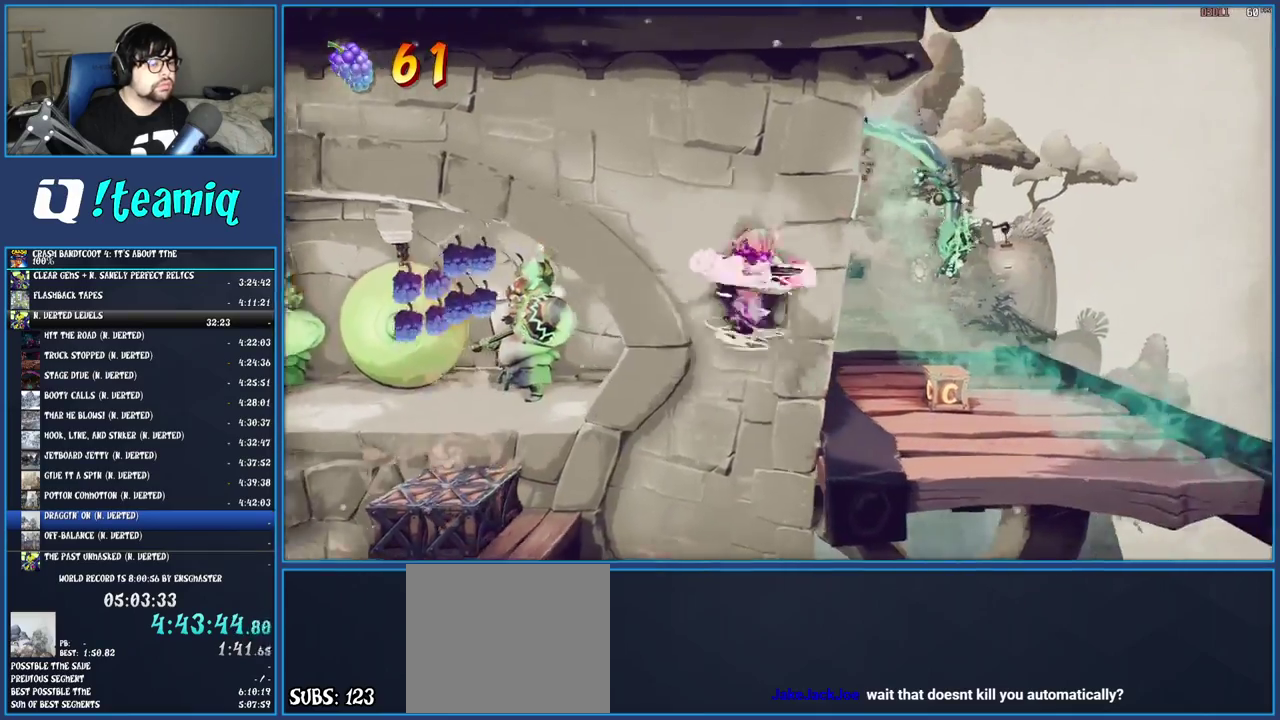
{"buttons": [], "left_stick": "up", "right_stick": "center", "events": [[133, "TRIANGLE", "up"], [317, "left_stick", "left"], [383, "left_stick", "down-left"], [450, "left_stick", "up-right"], [500, "left_stick", "up"]]}
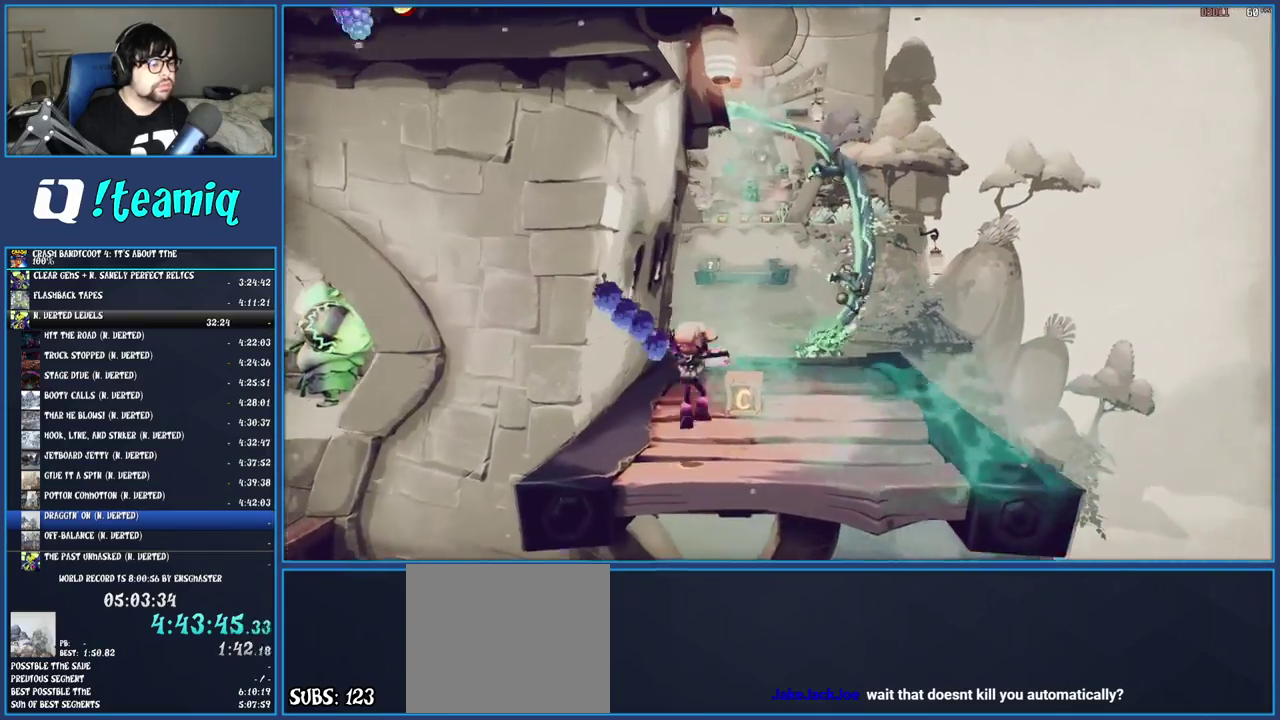
{"buttons": [], "left_stick": "up", "right_stick": "center", "events": [[133, "R1", "down"], [250, "R1", "up"], [300, "SQUARE", "down"], [467, "SQUARE", "up"]]}
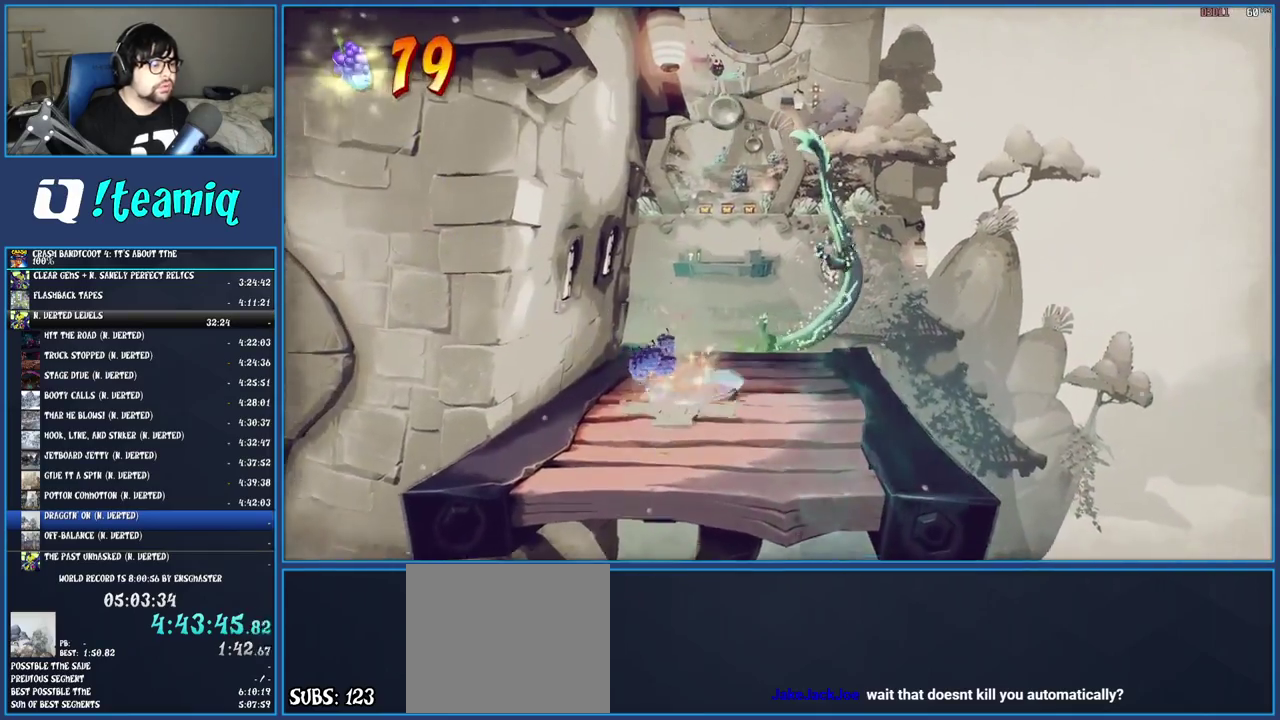
{"buttons": ["CROSS", "SQUARE"], "left_stick": "up", "right_stick": "center", "events": [[283, "R1", "down"], [400, "R1", "up"], [467, "SQUARE", "down"], [500, "CROSS", "down"]]}
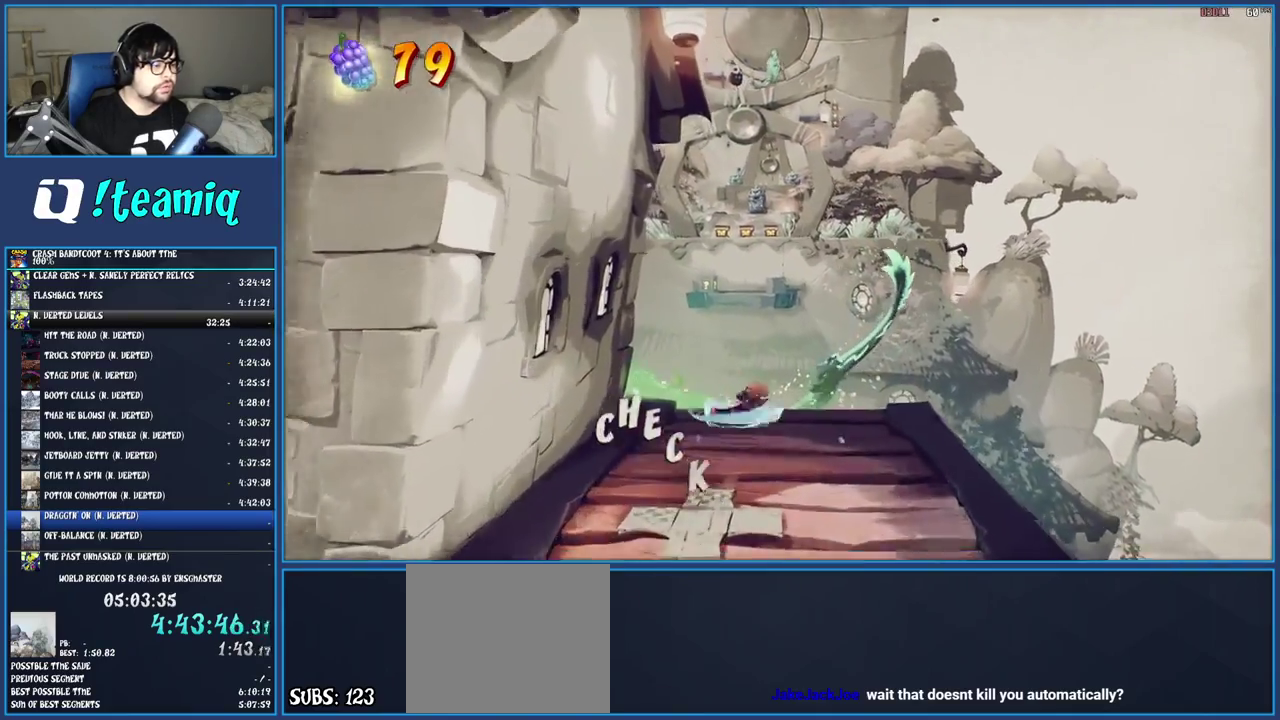
{"buttons": ["SQUARE"], "left_stick": "up", "right_stick": "center", "events": [[133, "CROSS", "up"], [150, "SQUARE", "up"], [333, "SQUARE", "down"], [367, "R2", "down"], [483, "R2", "up"]]}
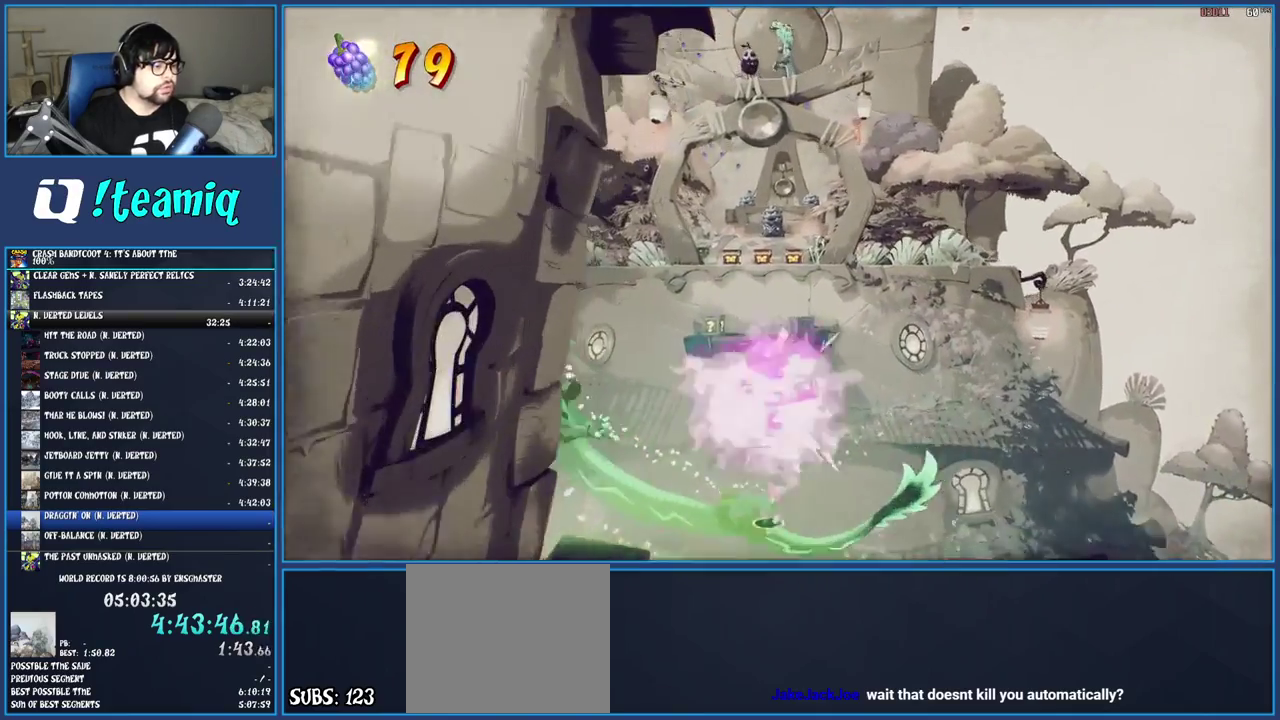
{"buttons": ["CROSS"], "left_stick": "up", "right_stick": "center", "events": [[17, "SQUARE", "up"], [467, "CROSS", "down"]]}
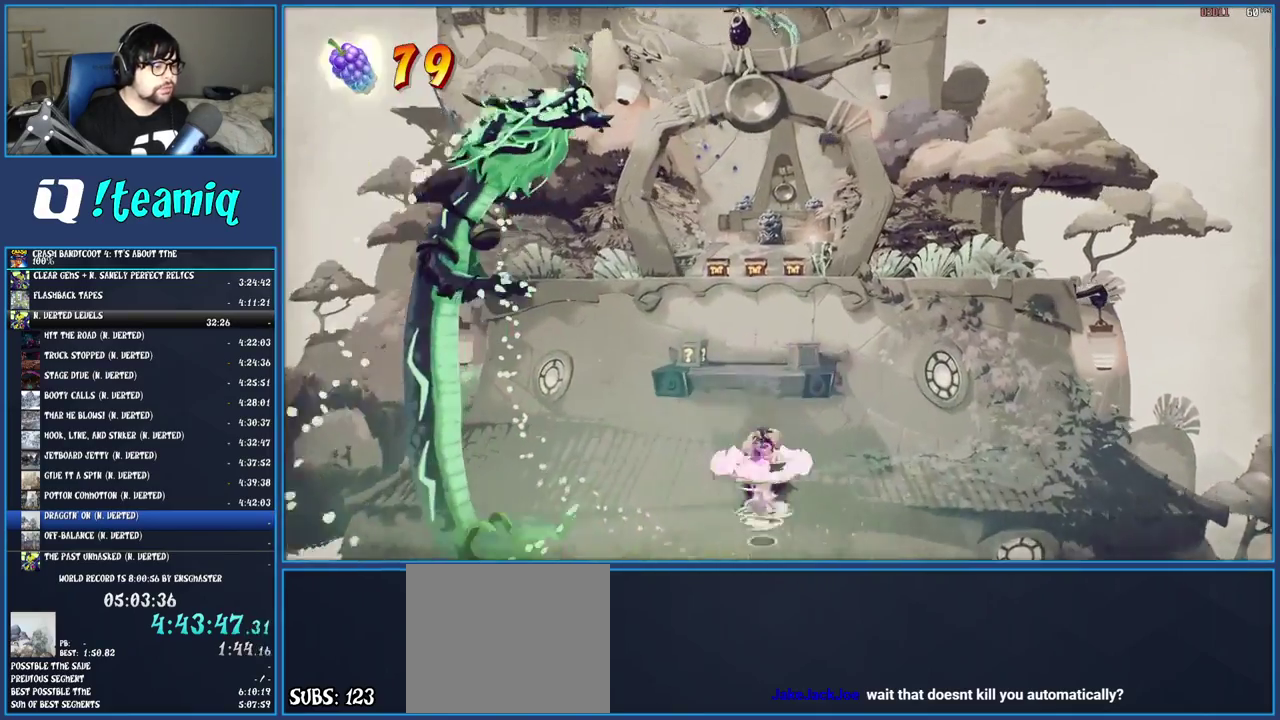
{"buttons": [], "left_stick": "up-left", "right_stick": "center", "events": [[183, "left_stick", "up-left"], [450, "CROSS", "up"]]}
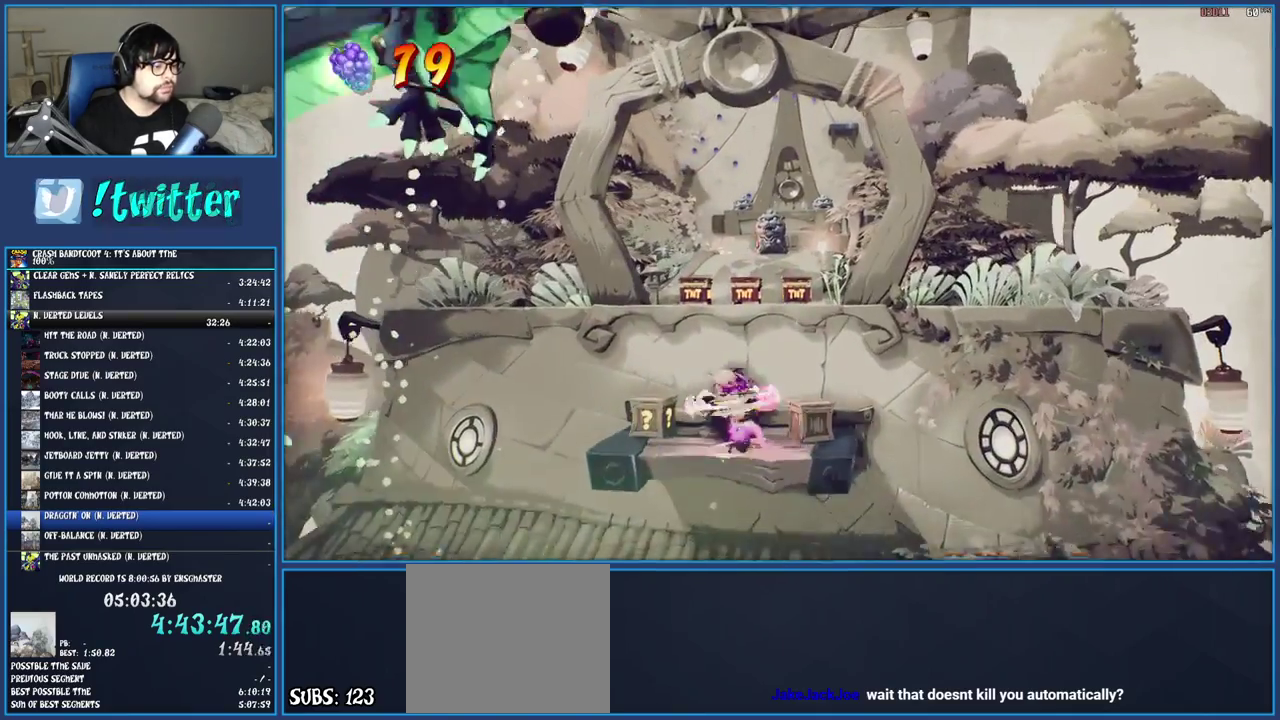
{"buttons": ["CROSS"], "left_stick": "up", "right_stick": "center", "events": [[67, "TRIANGLE", "down"], [183, "TRIANGLE", "up"], [400, "CROSS", "down"], [450, "left_stick", "up"]]}
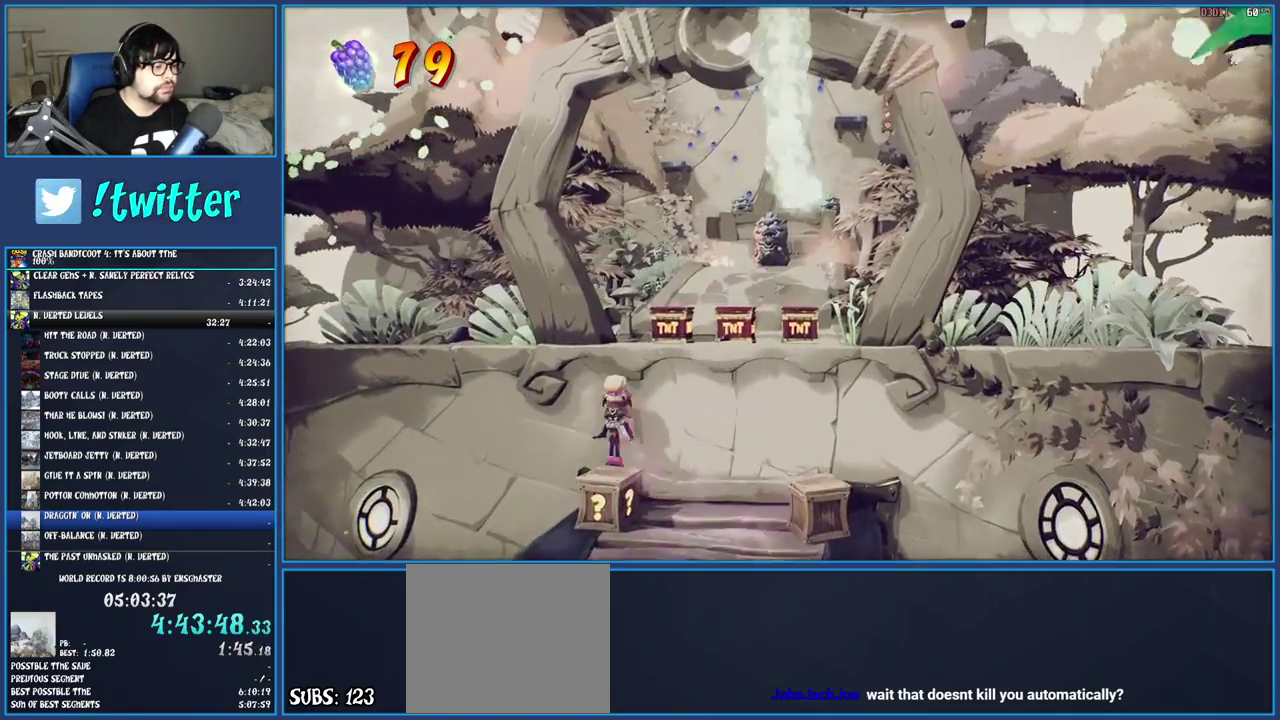
{"buttons": ["CROSS"], "left_stick": "up-right", "right_stick": "center", "events": [[67, "CROSS", "up"], [100, "left_stick", "up-right"], [150, "CROSS", "down"]]}
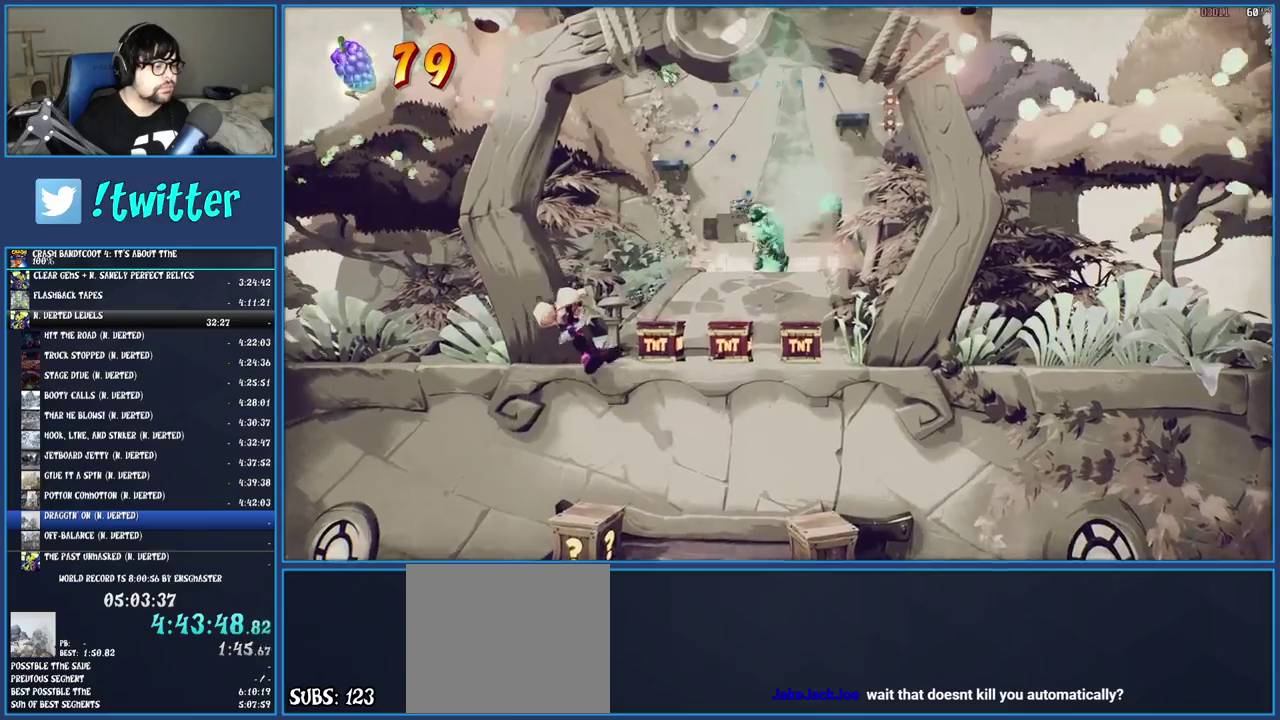
{"buttons": ["CROSS"], "left_stick": "up", "right_stick": "center", "events": [[83, "CROSS", "up"], [133, "left_stick", "up"], [233, "CROSS", "down"]]}
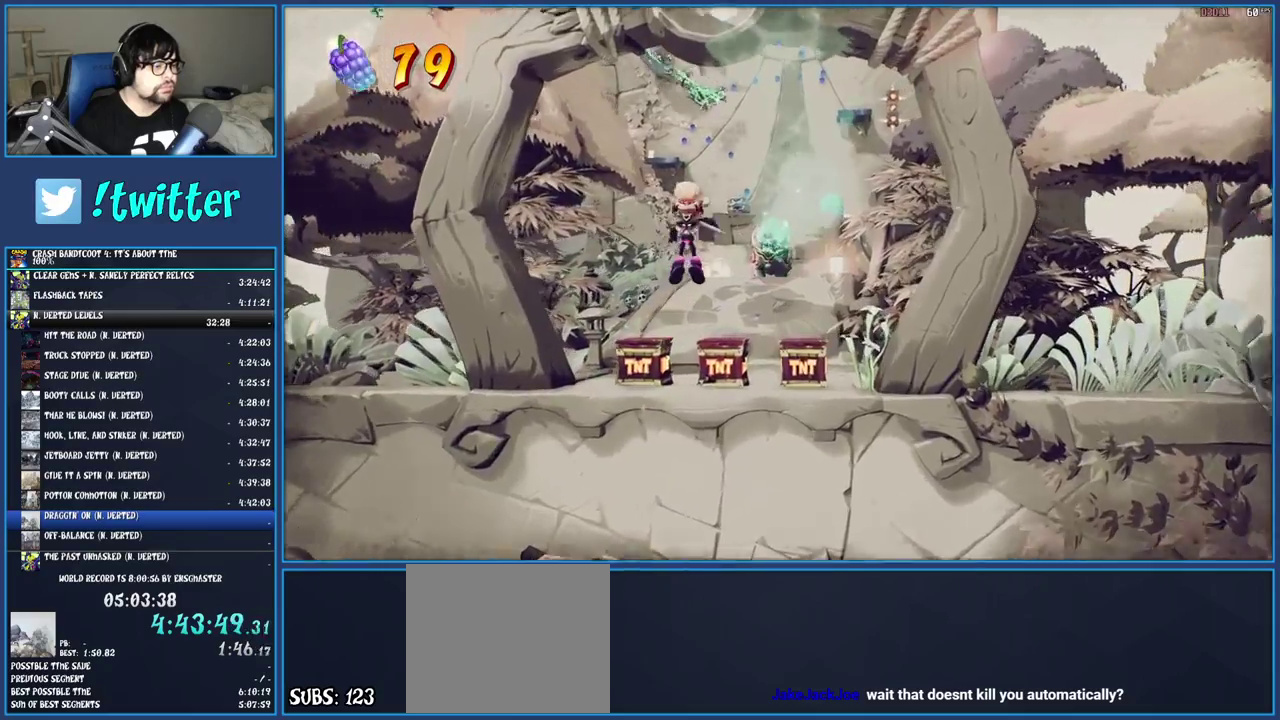
{"buttons": ["R1"], "left_stick": "up-left", "right_stick": "center", "events": [[83, "CROSS", "up"], [200, "left_stick", "up-left"], [367, "left_stick", "down-right"], [483, "left_stick", "up-left"], [500, "R1", "down"]]}
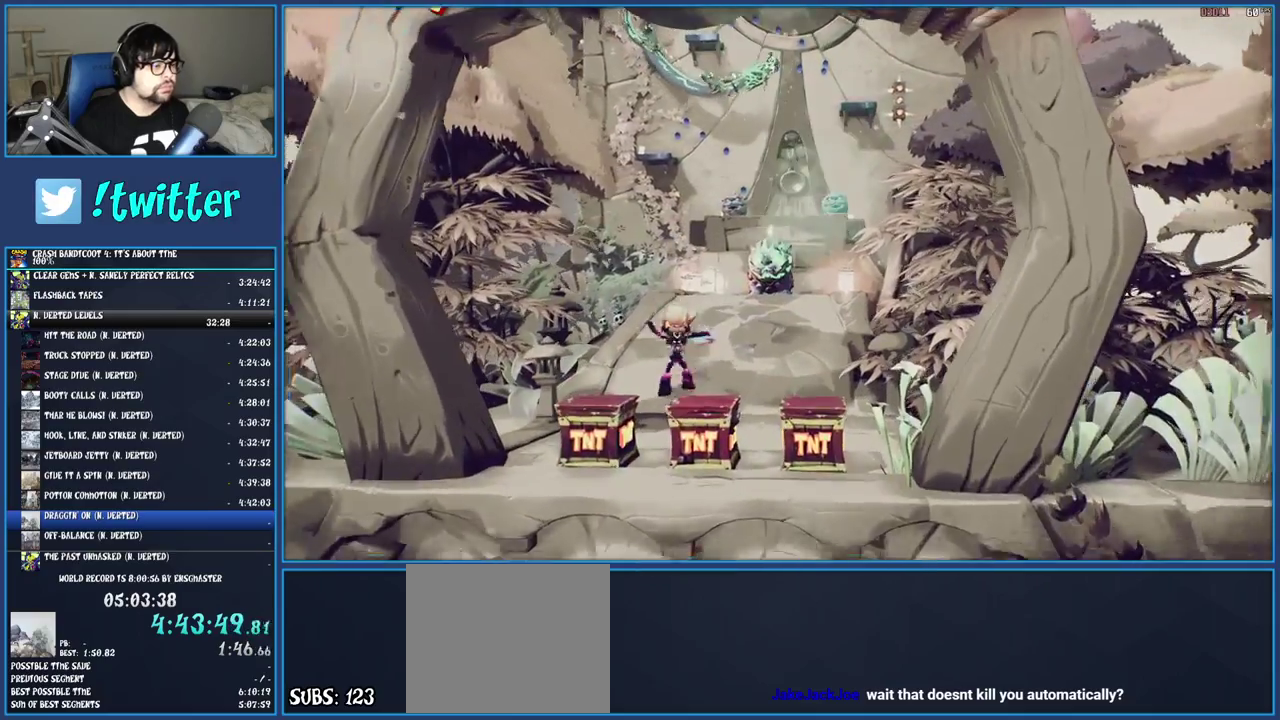
{"buttons": [], "left_stick": "up", "right_stick": "center", "events": [[33, "left_stick", "up"], [117, "CROSS", "down"], [183, "R1", "up"], [233, "CROSS", "up"], [317, "TRIANGLE", "down"], [467, "TRIANGLE", "up"]]}